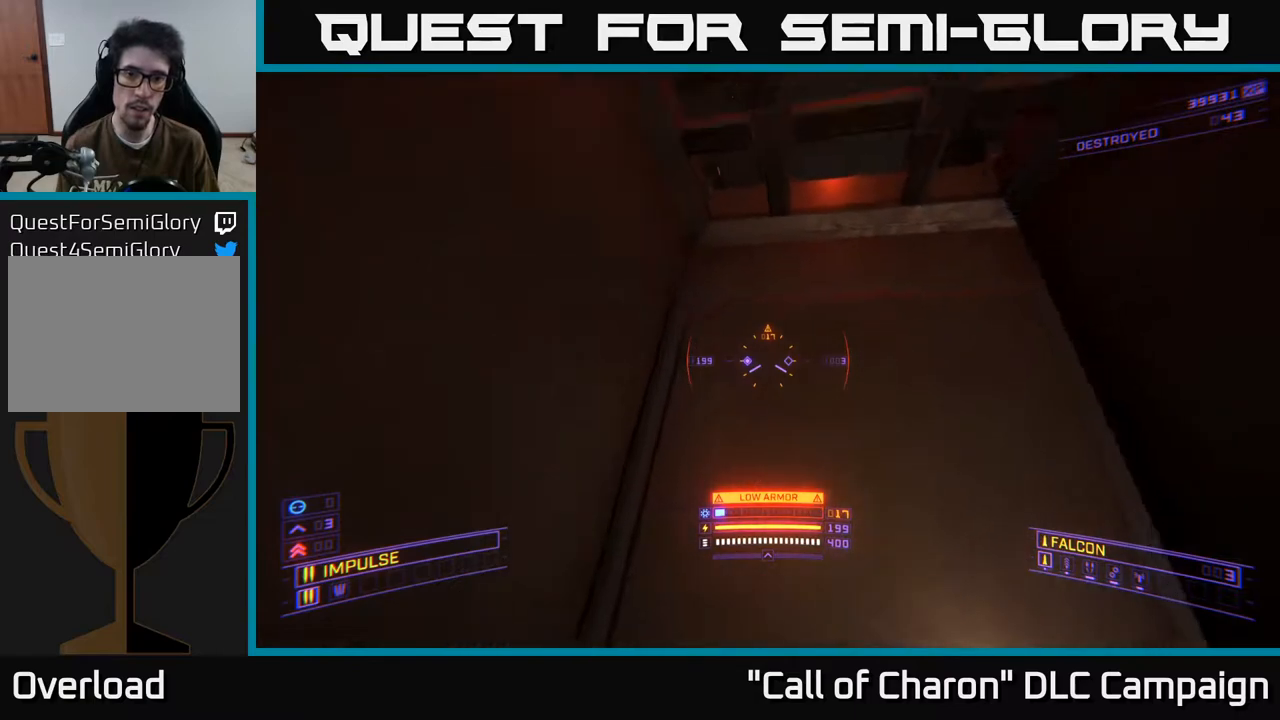
Gameplay with a controller (Xbox layout); each line is a JSON object with the inputs held at the frame after it. "events" lists button and stick changes between this image and that frame as [ms after this image, input, new state], when the widget could be followed in between.
{"buttons": ["A"], "left_stick": "up-right", "right_stick": "down", "events": [[150, "right_stick", "center"], [200, "right_stick", "down"], [250, "left_stick", "up"], [267, "A", "down"], [483, "left_stick", "up-right"]]}
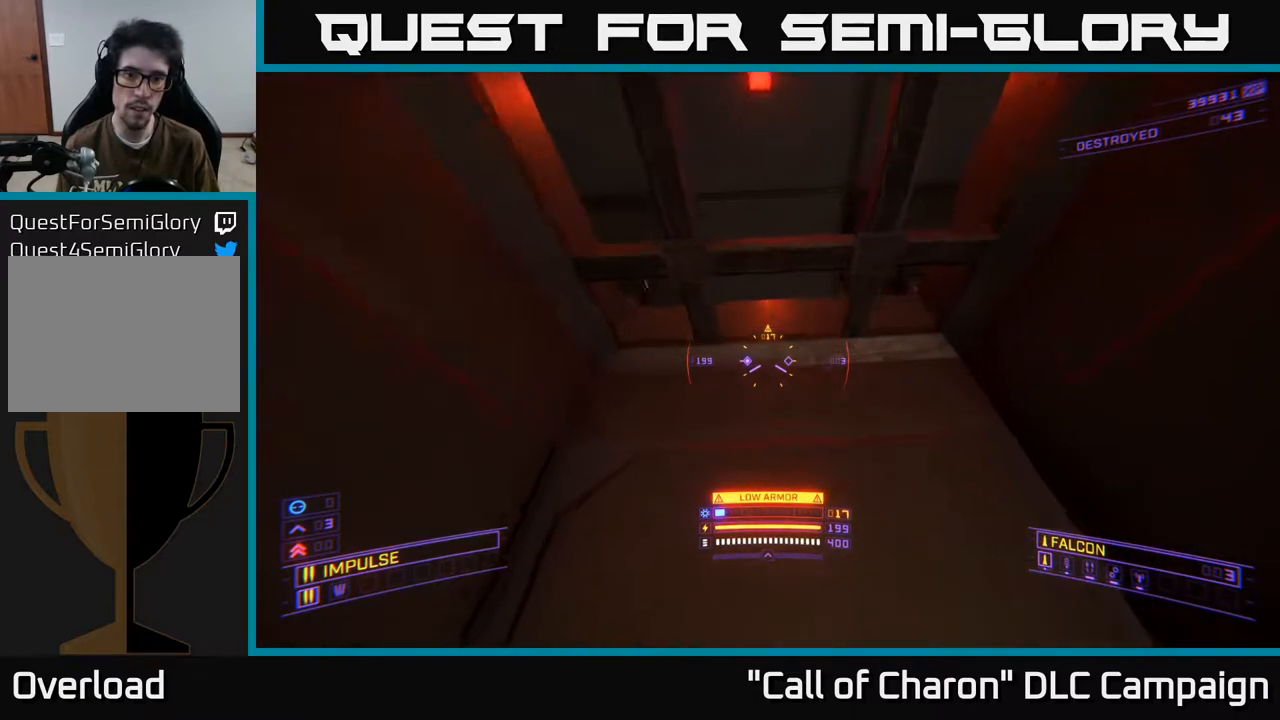
{"buttons": ["X"], "left_stick": "center", "right_stick": "down", "events": [[17, "A", "up"], [33, "left_stick", "center"], [83, "left_stick", "down-left"], [183, "X", "down"], [300, "left_stick", "center"]]}
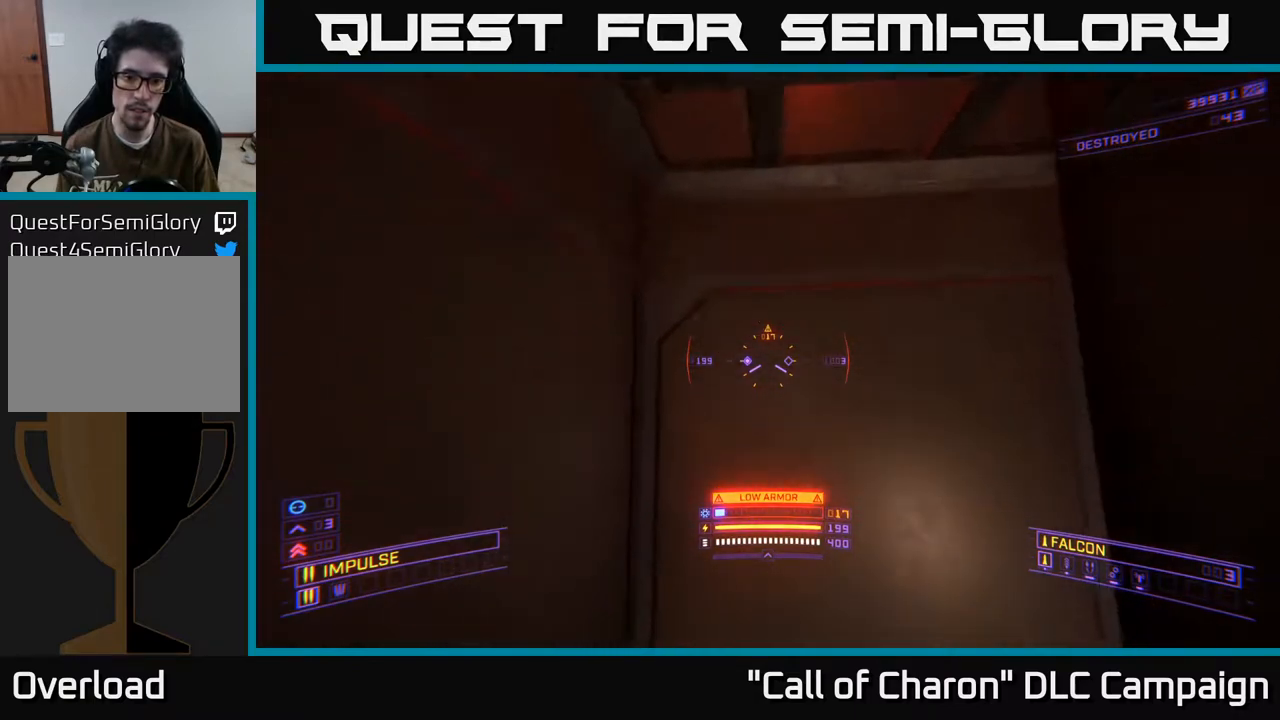
{"buttons": [], "left_stick": "center", "right_stick": "center", "events": [[50, "right_stick", "center"], [83, "left_stick", "up"], [167, "left_stick", "up-right"], [350, "X", "up"], [433, "left_stick", "center"]]}
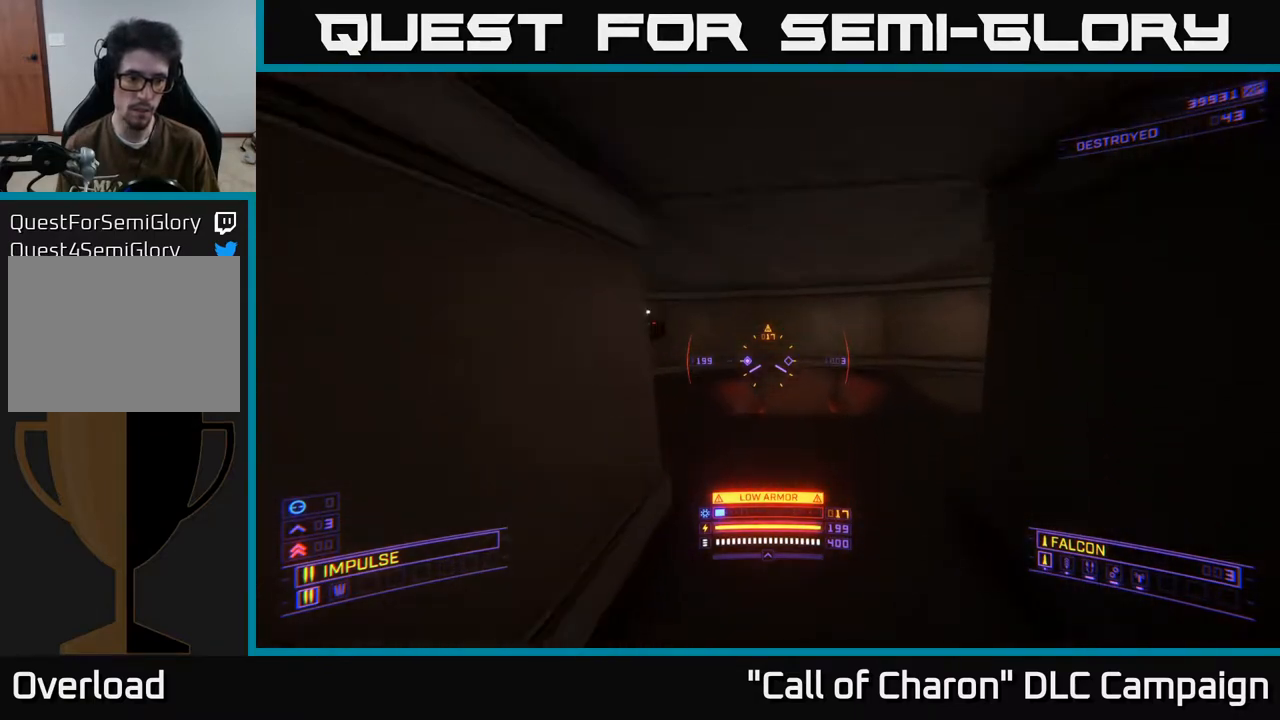
{"buttons": [], "left_stick": "up", "right_stick": "center", "events": [[217, "left_stick", "up"], [233, "right_stick", "up-right"], [383, "right_stick", "center"]]}
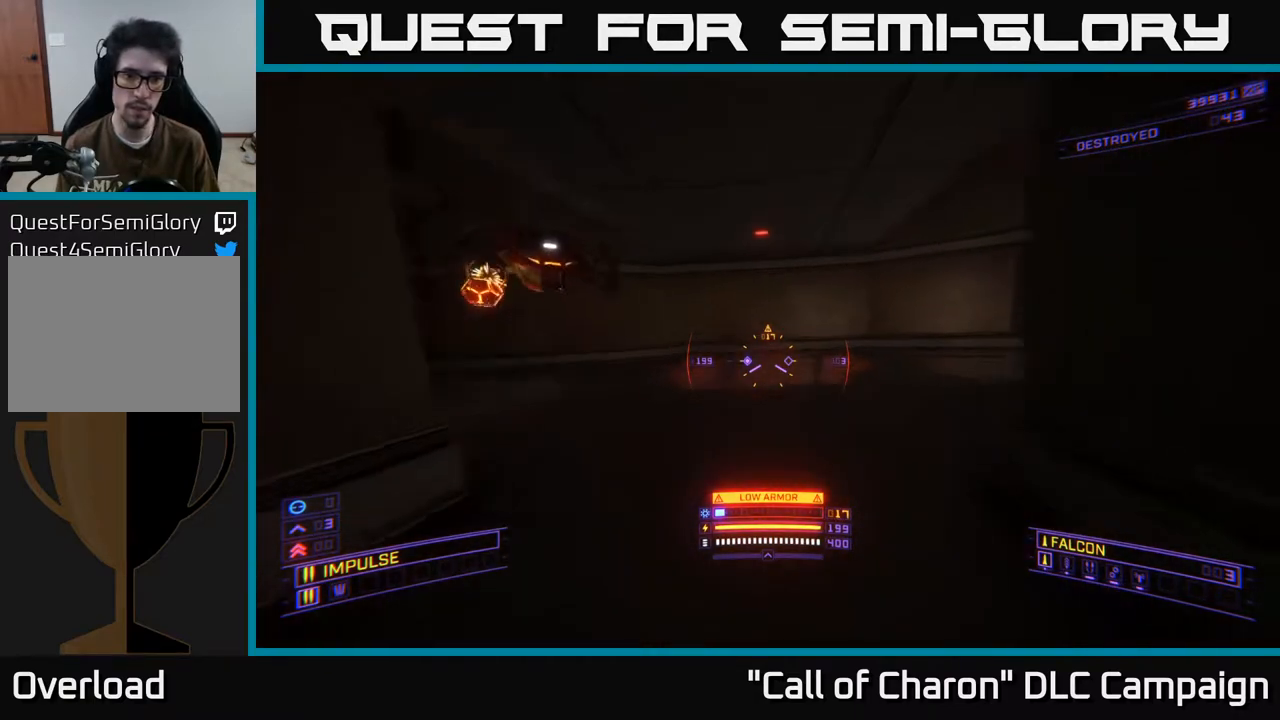
{"buttons": ["A"], "left_stick": "down", "right_stick": "down-left", "events": [[83, "left_stick", "left"], [117, "right_stick", "left"], [167, "left_stick", "down"], [267, "right_stick", "up"], [300, "A", "down"], [433, "right_stick", "down-left"]]}
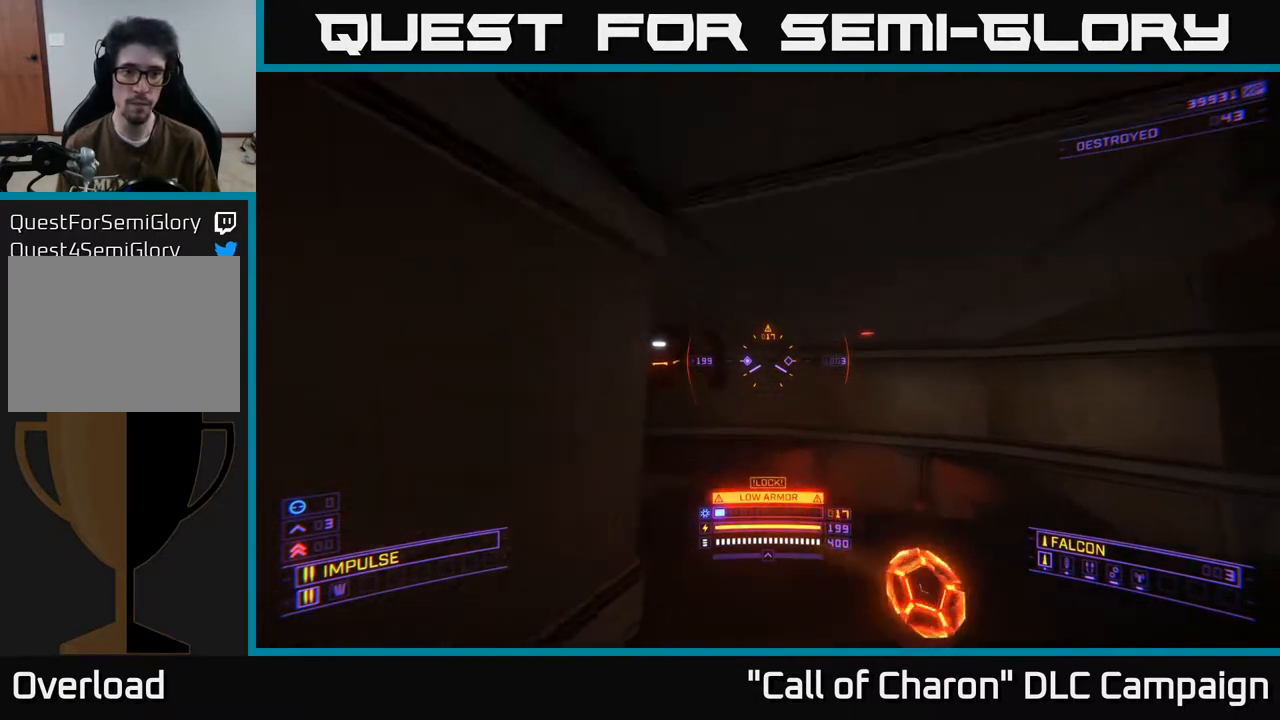
{"buttons": [], "left_stick": "center", "right_stick": "down-right", "events": [[17, "B", "down"], [17, "right_stick", "down"], [100, "B", "up"], [183, "right_stick", "right"], [233, "A", "up"], [267, "left_stick", "center"], [283, "right_stick", "center"], [383, "right_stick", "down-right"]]}
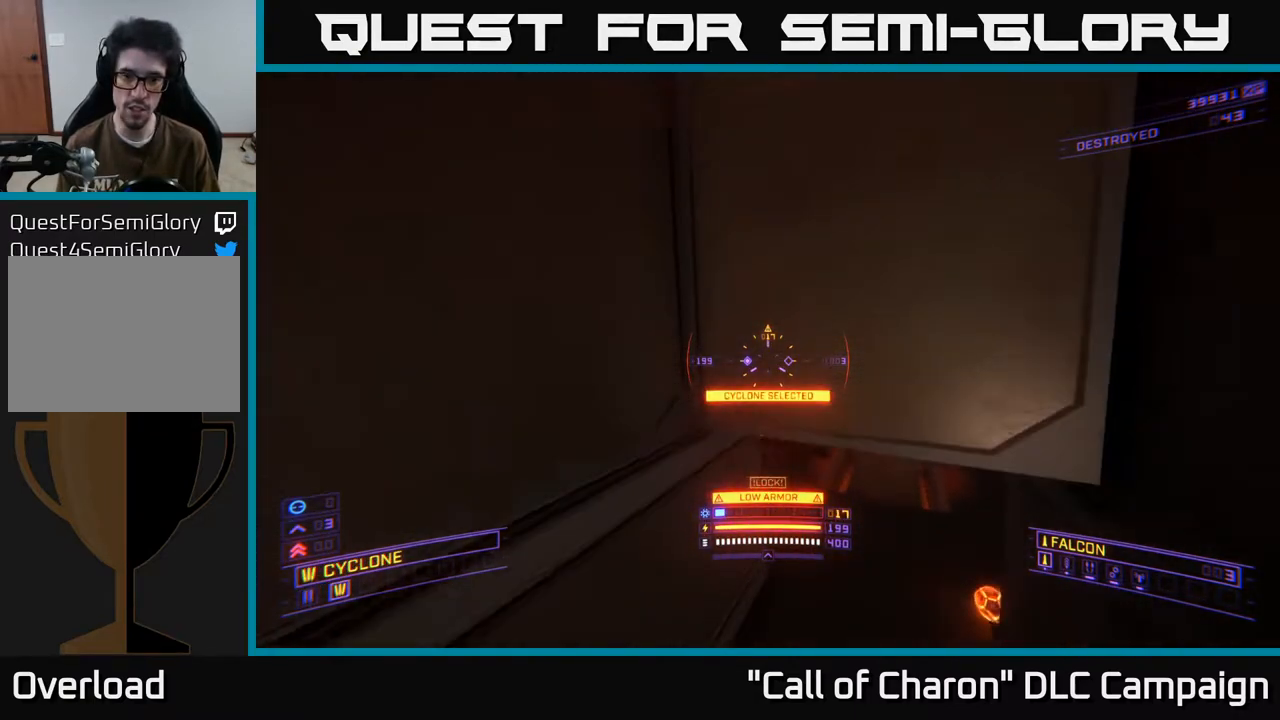
{"buttons": [], "left_stick": "center", "right_stick": "center", "events": [[67, "A", "down"], [83, "right_stick", "down"], [150, "left_stick", "down-left"], [233, "A", "up"], [283, "left_stick", "center"], [367, "right_stick", "center"]]}
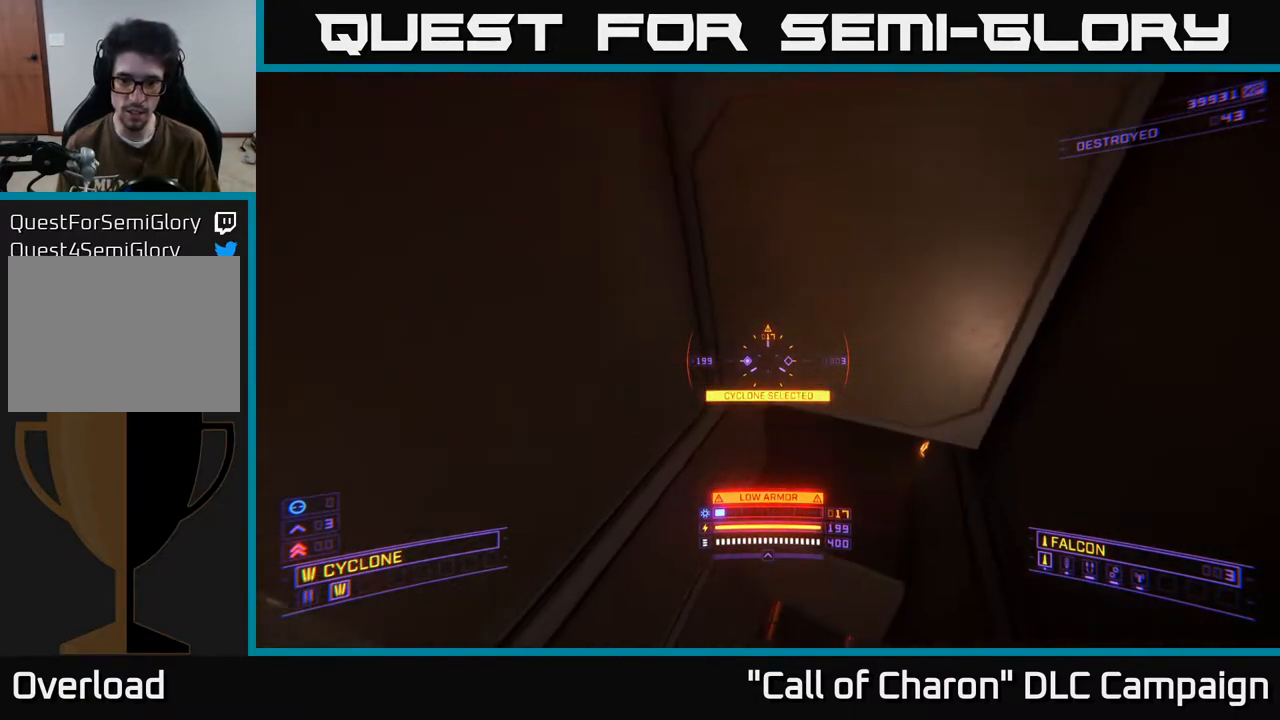
{"buttons": ["X"], "left_stick": "up", "right_stick": "up", "events": [[83, "right_stick", "up-right"], [233, "right_stick", "center"], [433, "left_stick", "up"], [450, "X", "down"], [500, "right_stick", "up"]]}
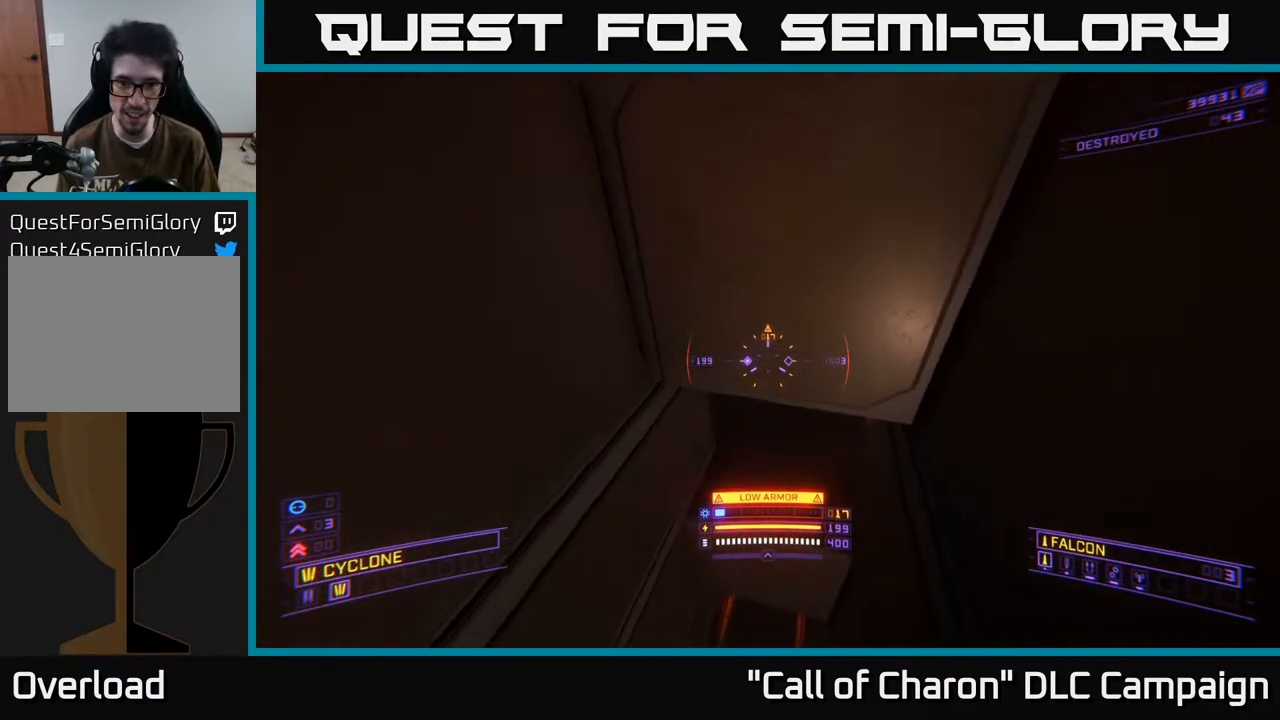
{"buttons": ["X", "R2"], "left_stick": "center", "right_stick": "center", "events": [[100, "right_stick", "up-right"], [217, "right_stick", "up"], [317, "X", "up"], [317, "left_stick", "center"], [450, "right_stick", "center"], [467, "R2", "down"], [500, "X", "down"]]}
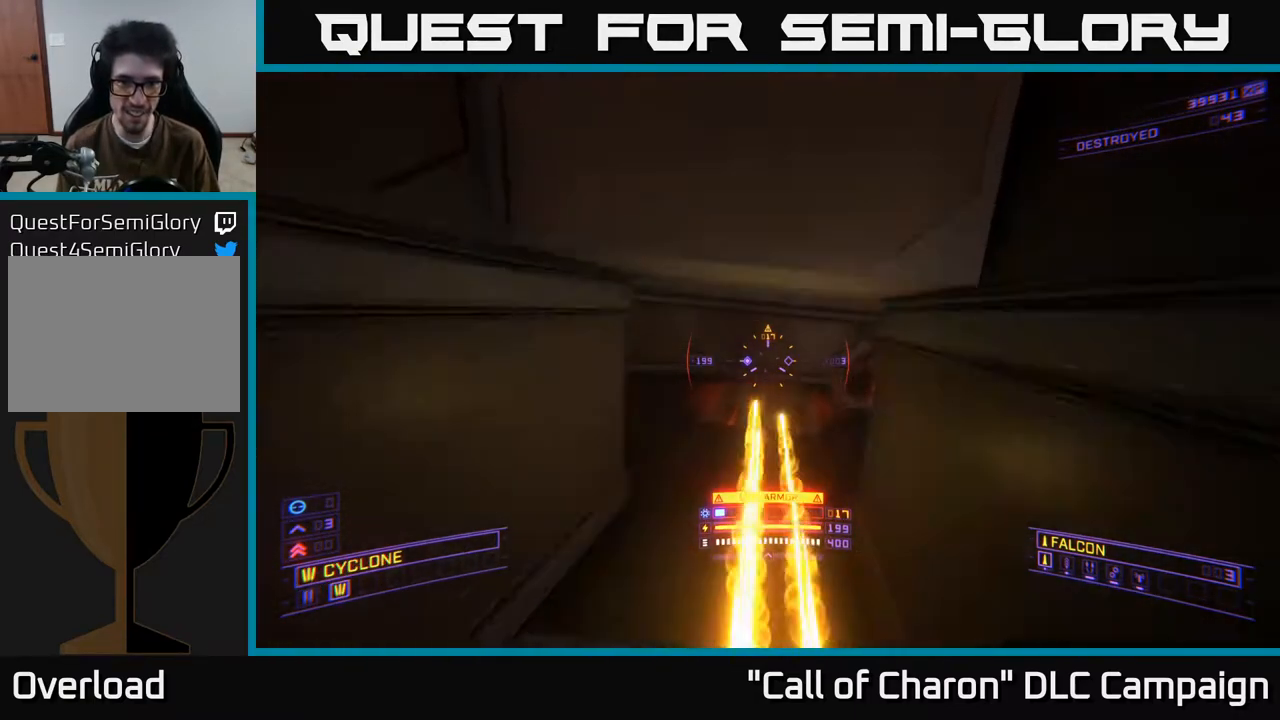
{"buttons": [], "left_stick": "left", "right_stick": "up-right", "events": [[17, "right_stick", "up-right"], [67, "R2", "up"], [117, "X", "up"], [317, "right_stick", "center"], [433, "right_stick", "up-right"], [500, "left_stick", "left"]]}
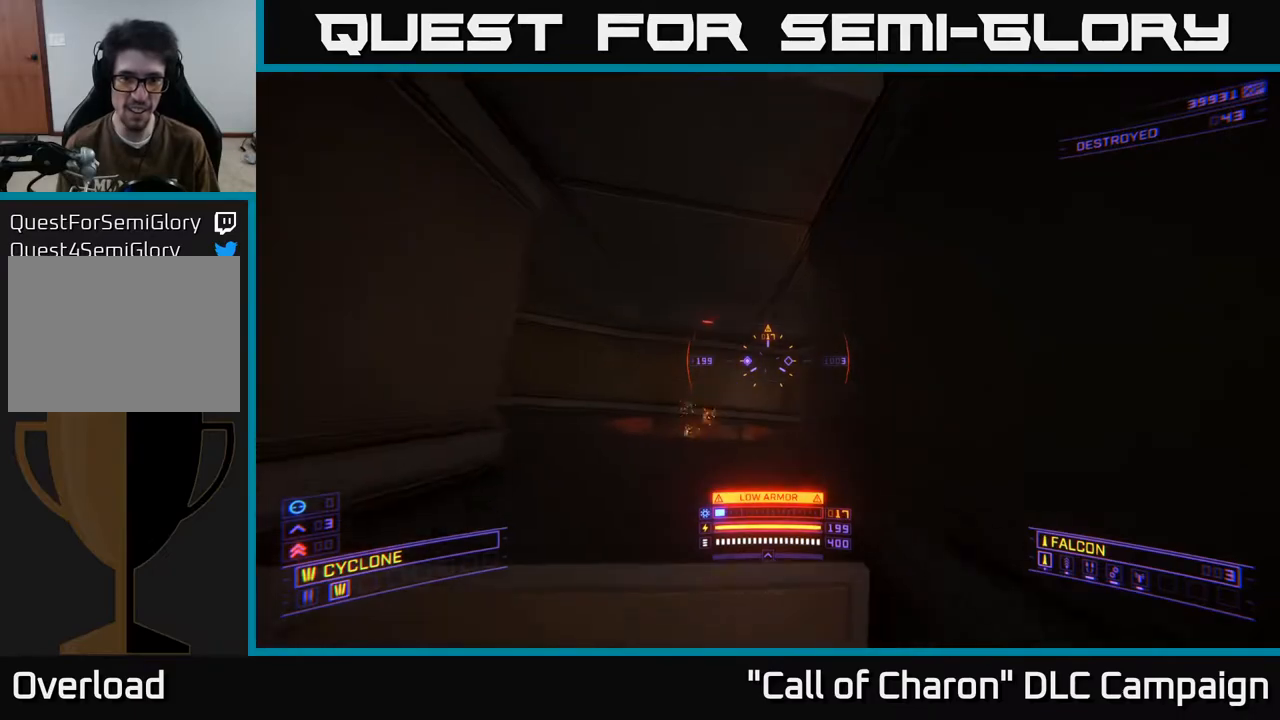
{"buttons": [], "left_stick": "left", "right_stick": "right", "events": [[17, "right_stick", "down-right"], [67, "A", "down"], [133, "left_stick", "up"], [317, "A", "up"], [333, "left_stick", "up-left"], [400, "right_stick", "right"], [500, "left_stick", "left"]]}
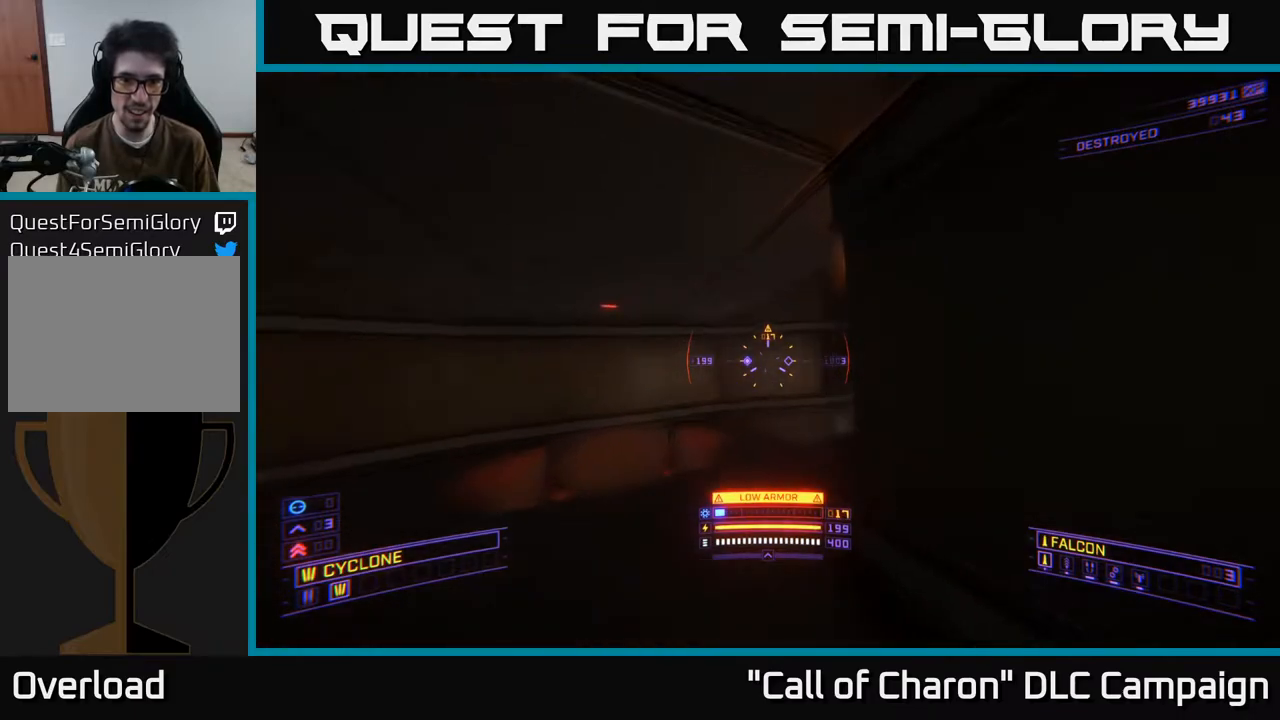
{"buttons": ["R2"], "left_stick": "up-left", "right_stick": "right", "events": [[500, "R2", "down"], [500, "left_stick", "up-left"]]}
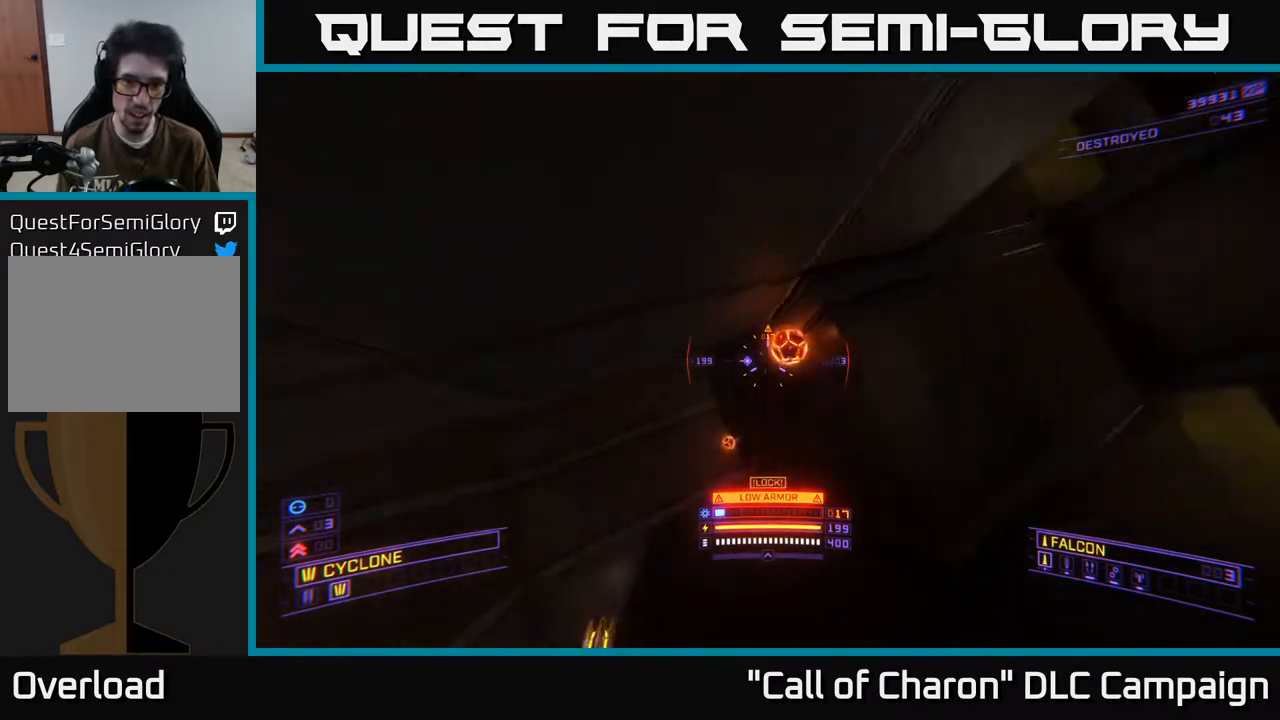
{"buttons": [], "left_stick": "up-left", "right_stick": "up", "events": [[50, "X", "down"], [50, "right_stick", "center"], [117, "R2", "up"], [217, "right_stick", "left"], [333, "right_stick", "up"], [350, "X", "up"]]}
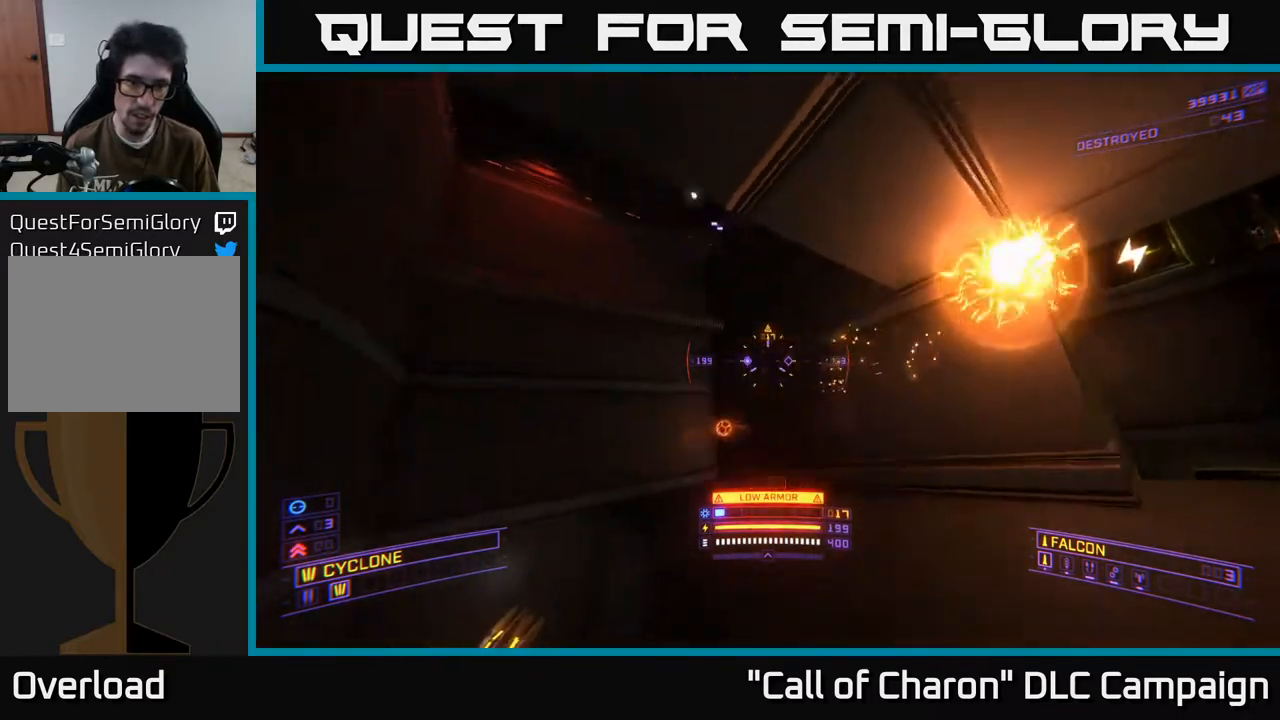
{"buttons": [], "left_stick": "up-left", "right_stick": "down-right", "events": [[17, "right_stick", "up-right"], [167, "L3", "down"], [217, "A", "down"], [383, "A", "up"], [383, "L3", "up"], [417, "R2", "down"], [500, "R2", "up"], [500, "right_stick", "down-right"]]}
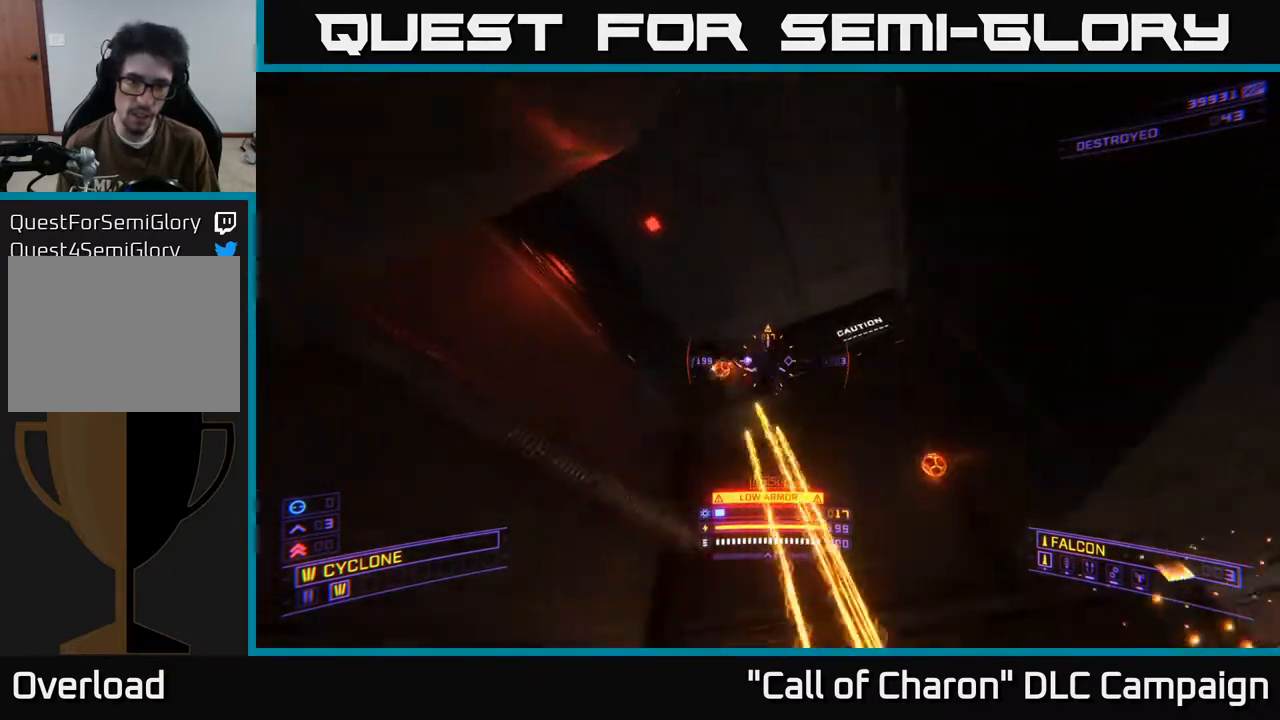
{"buttons": ["A"], "left_stick": "right", "right_stick": "down", "events": [[83, "right_stick", "down-left"], [133, "R2", "down"], [183, "right_stick", "left"], [233, "R2", "up"], [250, "A", "down"], [267, "left_stick", "right"], [283, "right_stick", "up-left"], [350, "R2", "down"], [483, "R2", "up"], [500, "right_stick", "down"]]}
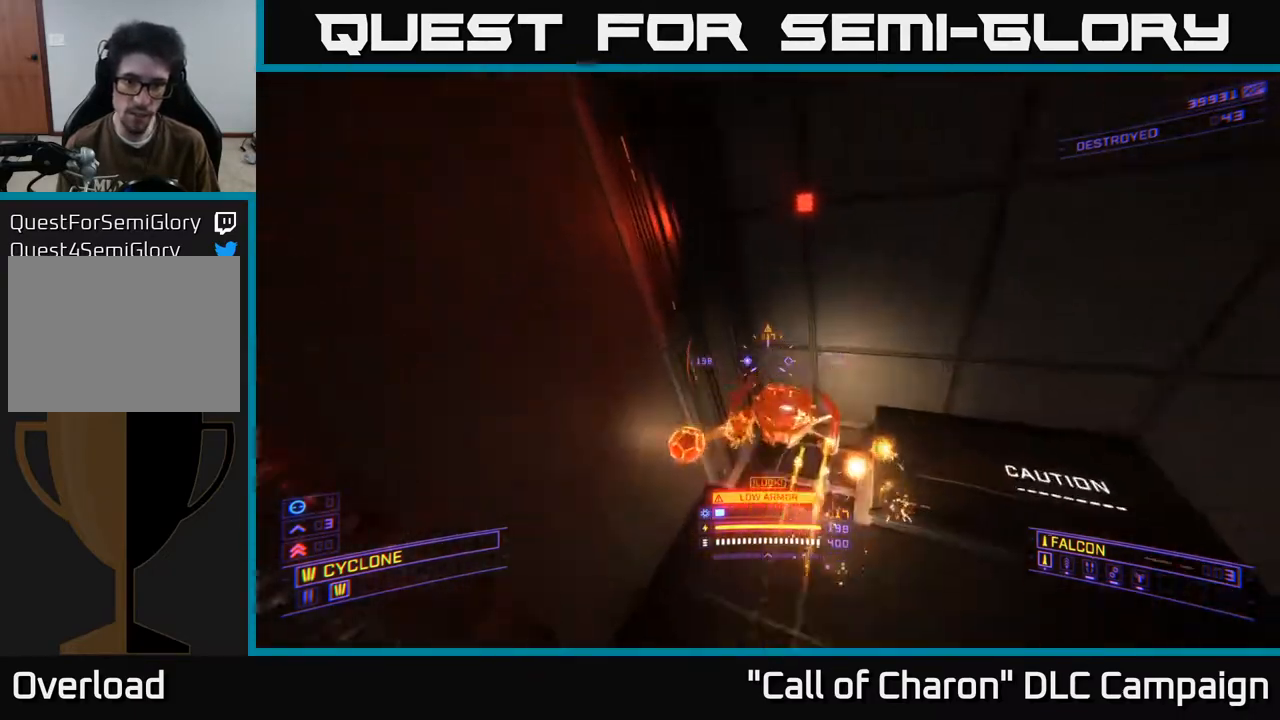
{"buttons": ["X", "R2"], "left_stick": "down-right", "right_stick": "down-left", "events": [[33, "R2", "down"], [167, "R2", "up"], [167, "left_stick", "center"], [217, "left_stick", "up"], [233, "A", "up"], [233, "right_stick", "center"], [317, "R2", "down"], [367, "left_stick", "right"], [400, "X", "down"], [450, "left_stick", "down-right"], [450, "right_stick", "down-left"]]}
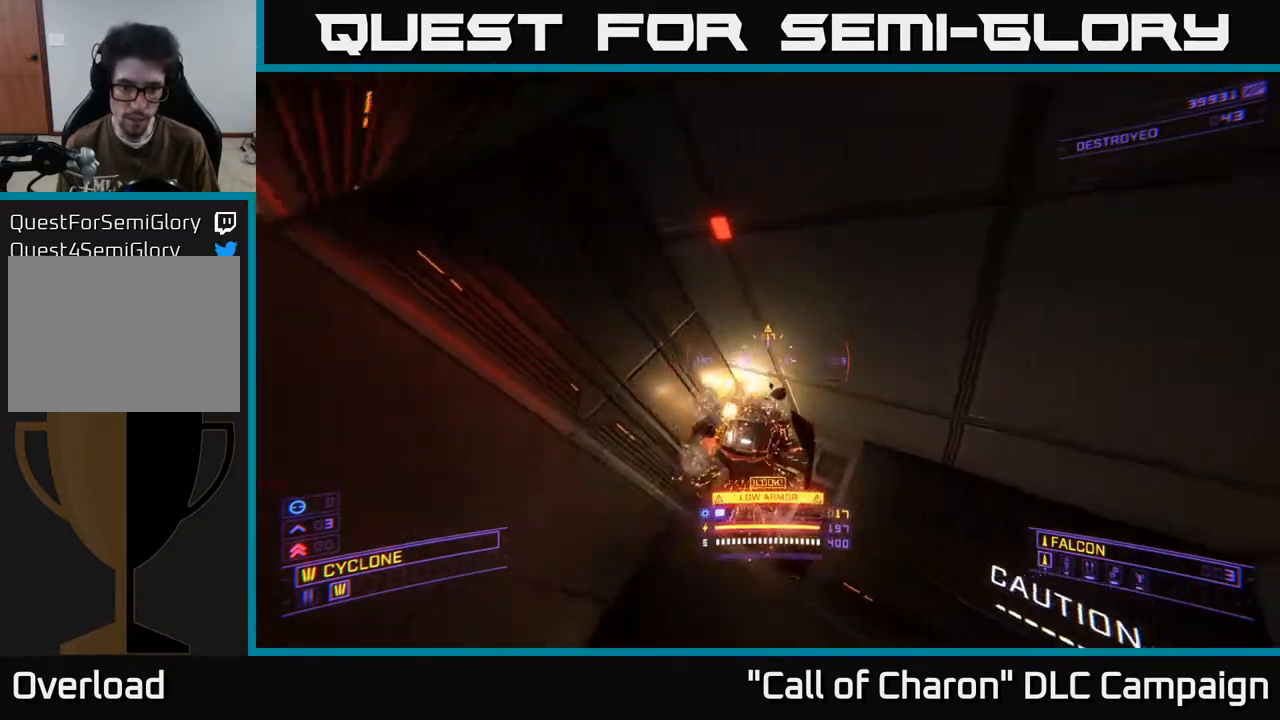
{"buttons": ["R2"], "left_stick": "left", "right_stick": "up-left", "events": [[133, "right_stick", "center"], [150, "left_stick", "up"], [333, "right_stick", "up-left"], [433, "X", "up"], [450, "left_stick", "left"]]}
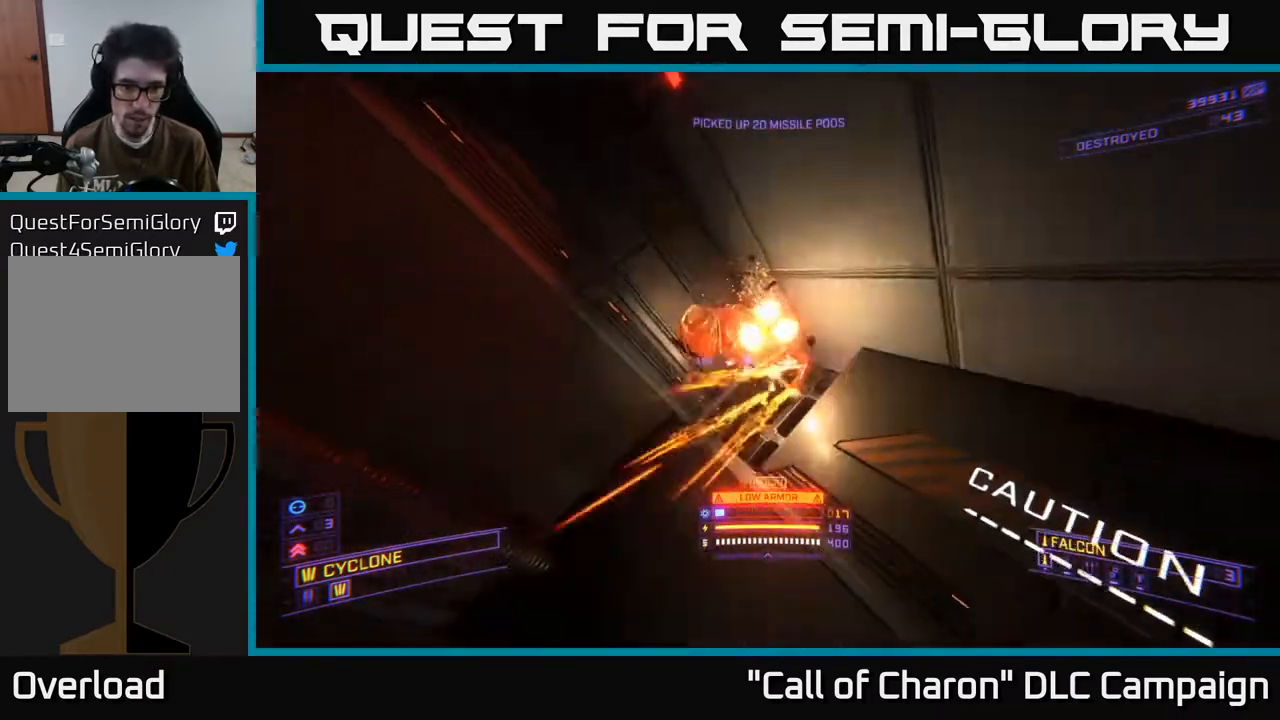
{"buttons": ["A", "R2", "L3"], "left_stick": "left", "right_stick": "down", "events": [[83, "right_stick", "up-right"], [117, "A", "down"], [133, "right_stick", "right"], [233, "right_stick", "down-right"], [267, "L3", "down"], [333, "X", "down"], [400, "right_stick", "down"], [450, "X", "up"]]}
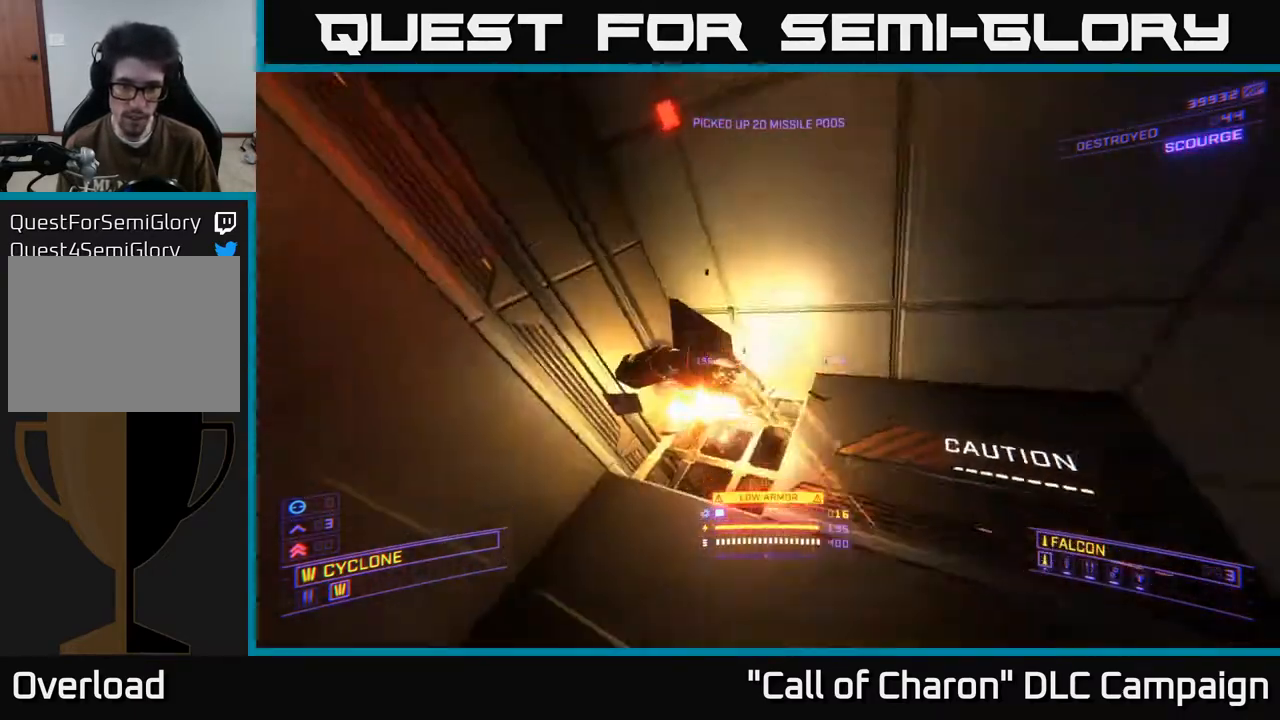
{"buttons": ["A", "R3"], "left_stick": "left", "right_stick": "down", "events": [[33, "right_stick", "right"], [83, "A", "up"], [83, "R2", "up"], [250, "L3", "up"], [300, "A", "down"], [317, "L3", "down"], [317, "right_stick", "down"], [350, "R3", "down"], [417, "L3", "up"]]}
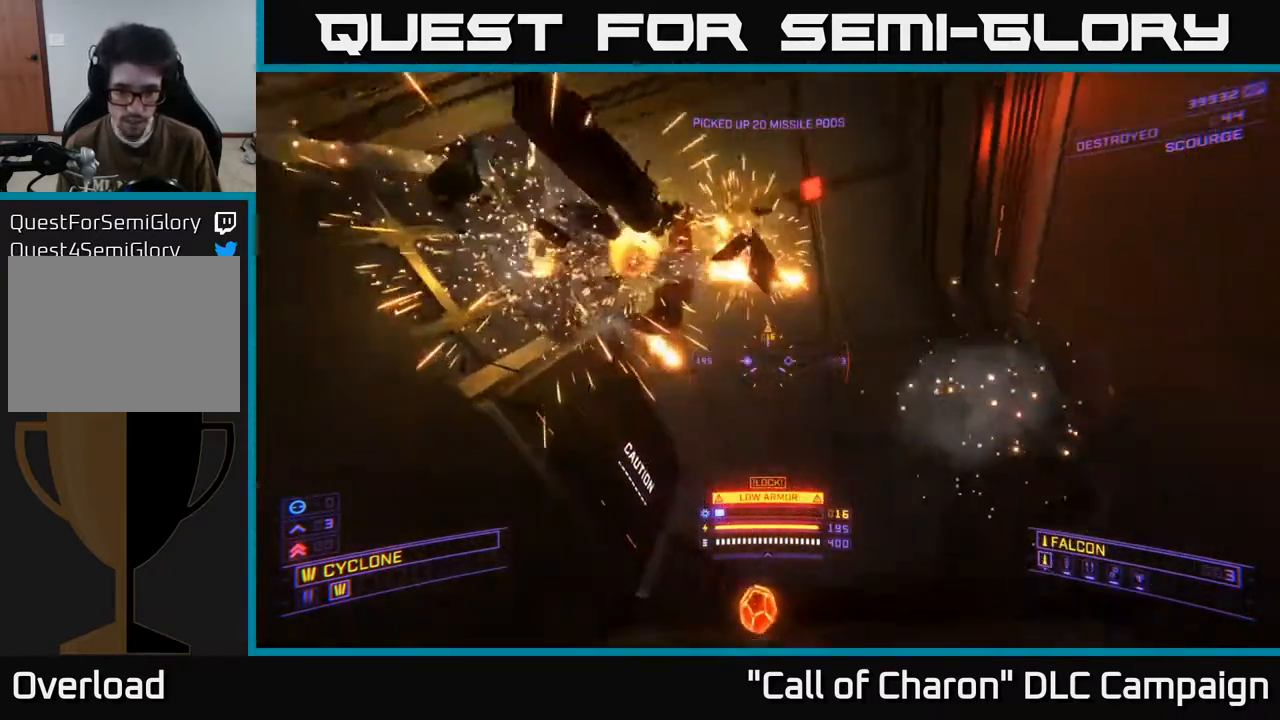
{"buttons": [], "left_stick": "up-left", "right_stick": "down-right", "events": [[167, "left_stick", "up"], [183, "R3", "up"], [267, "left_stick", "center"], [367, "right_stick", "center"], [400, "A", "up"], [400, "left_stick", "left"], [450, "right_stick", "down-right"], [500, "left_stick", "up-left"]]}
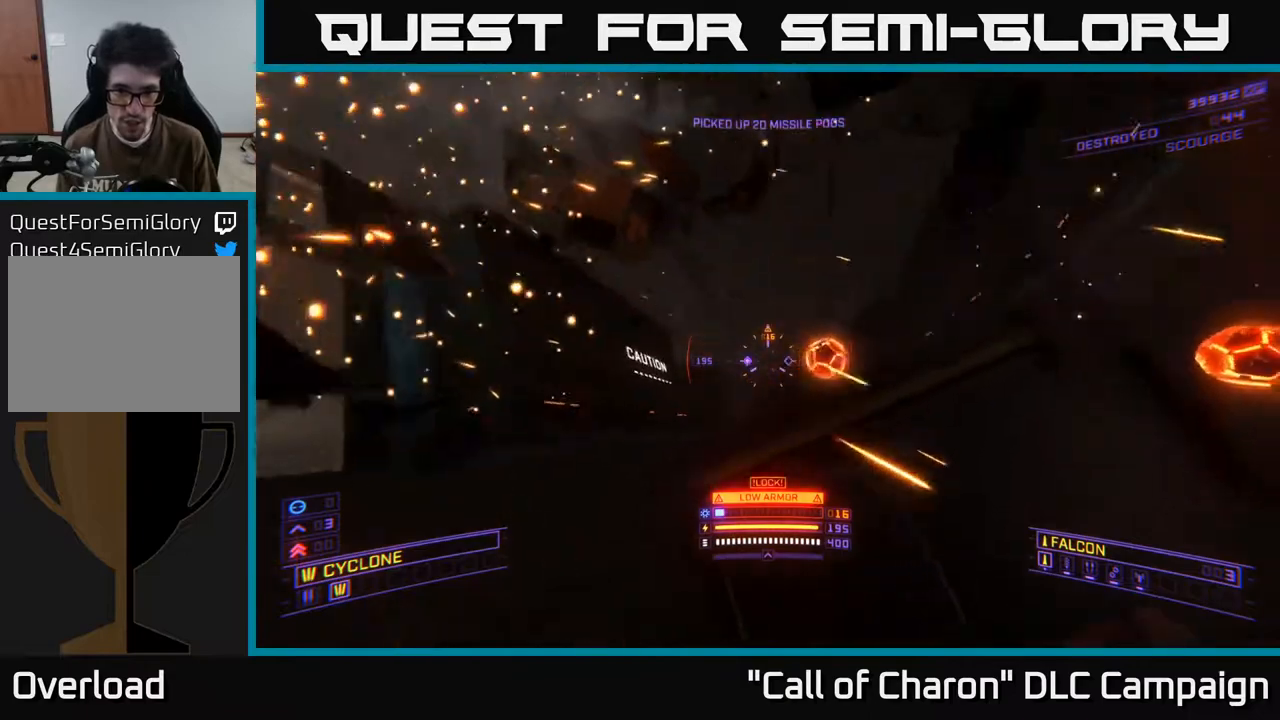
{"buttons": ["X", "L3"], "left_stick": "up", "right_stick": "right", "events": [[100, "L3", "down"], [100, "X", "down"], [183, "left_stick", "center"], [233, "left_stick", "right"], [233, "right_stick", "right"], [400, "left_stick", "up"]]}
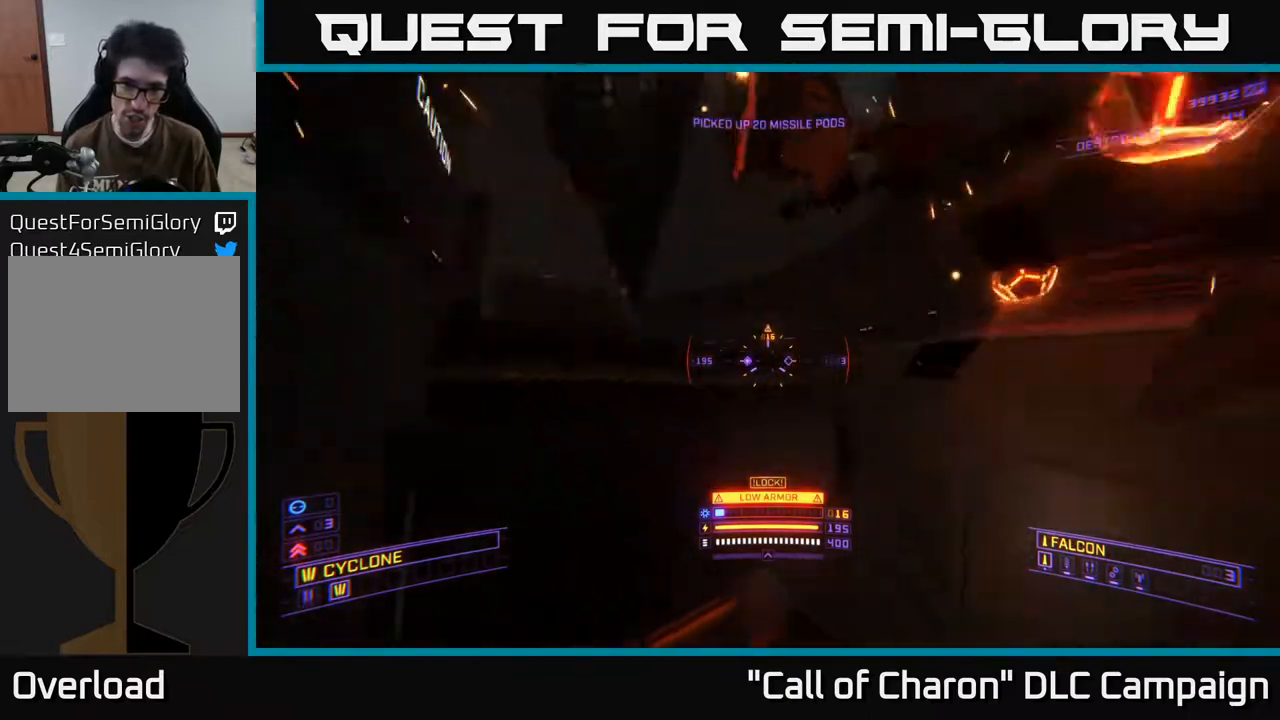
{"buttons": ["R3"], "left_stick": "up-right", "right_stick": "up-left", "events": [[83, "L3", "up"], [117, "right_stick", "down"], [267, "left_stick", "up-right"], [267, "right_stick", "left"], [333, "right_stick", "up-left"], [467, "R3", "down"], [483, "X", "up"]]}
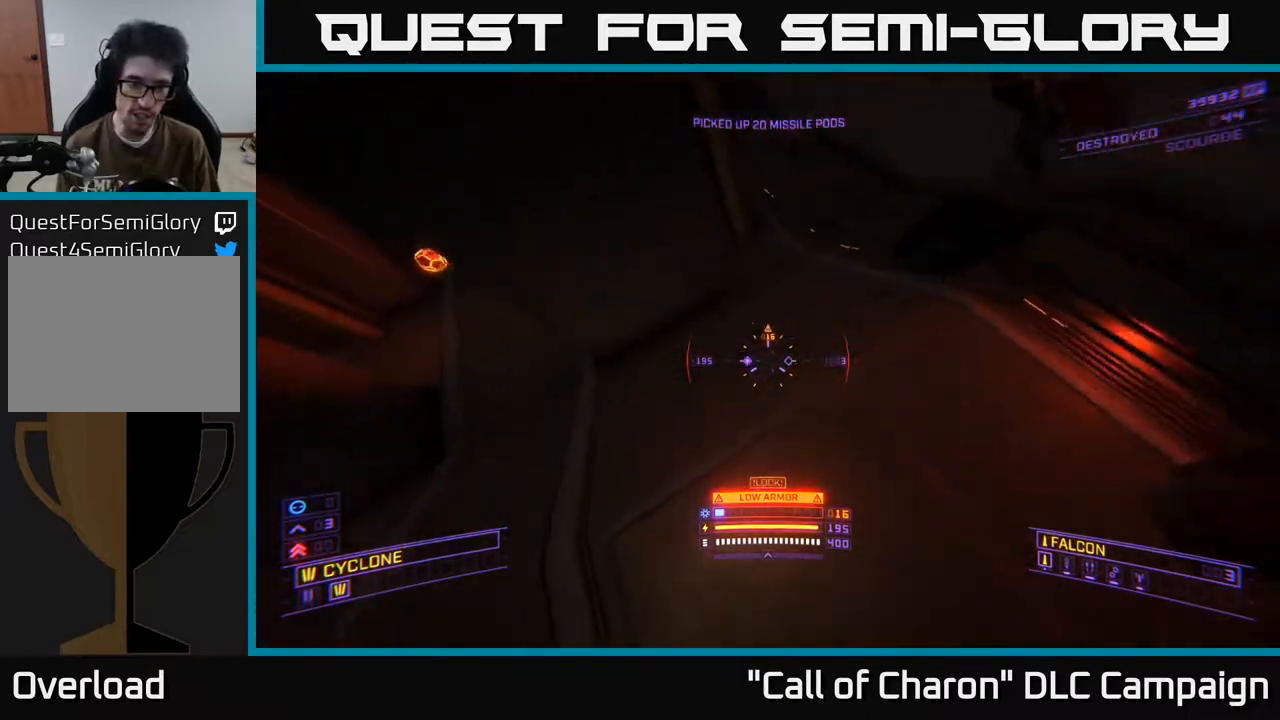
{"buttons": [], "left_stick": "center", "right_stick": "left", "events": [[117, "left_stick", "center"], [167, "R3", "up"], [283, "right_stick", "left"]]}
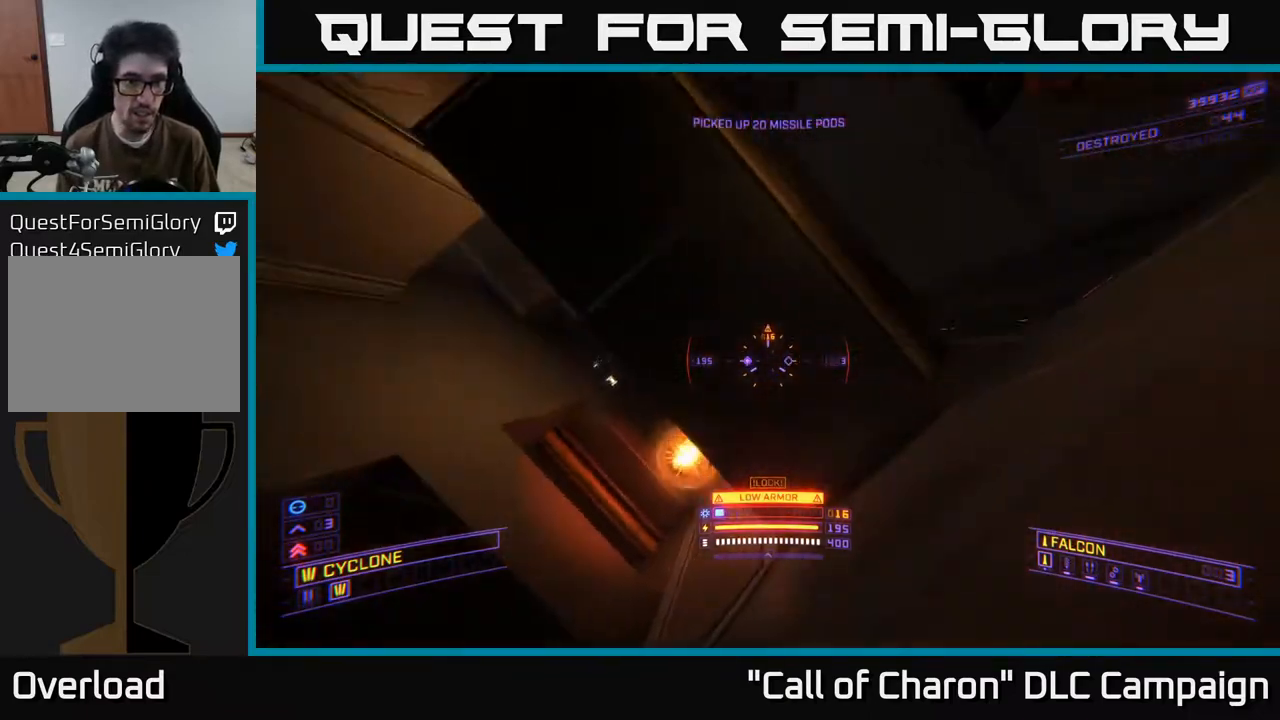
{"buttons": ["X"], "left_stick": "up-left", "right_stick": "up-right", "events": [[33, "right_stick", "center"], [50, "A", "down"], [67, "left_stick", "right"], [200, "right_stick", "down"], [267, "left_stick", "up-right"], [333, "right_stick", "center"], [417, "A", "up"], [417, "right_stick", "up-right"], [467, "left_stick", "up-left"], [500, "X", "down"]]}
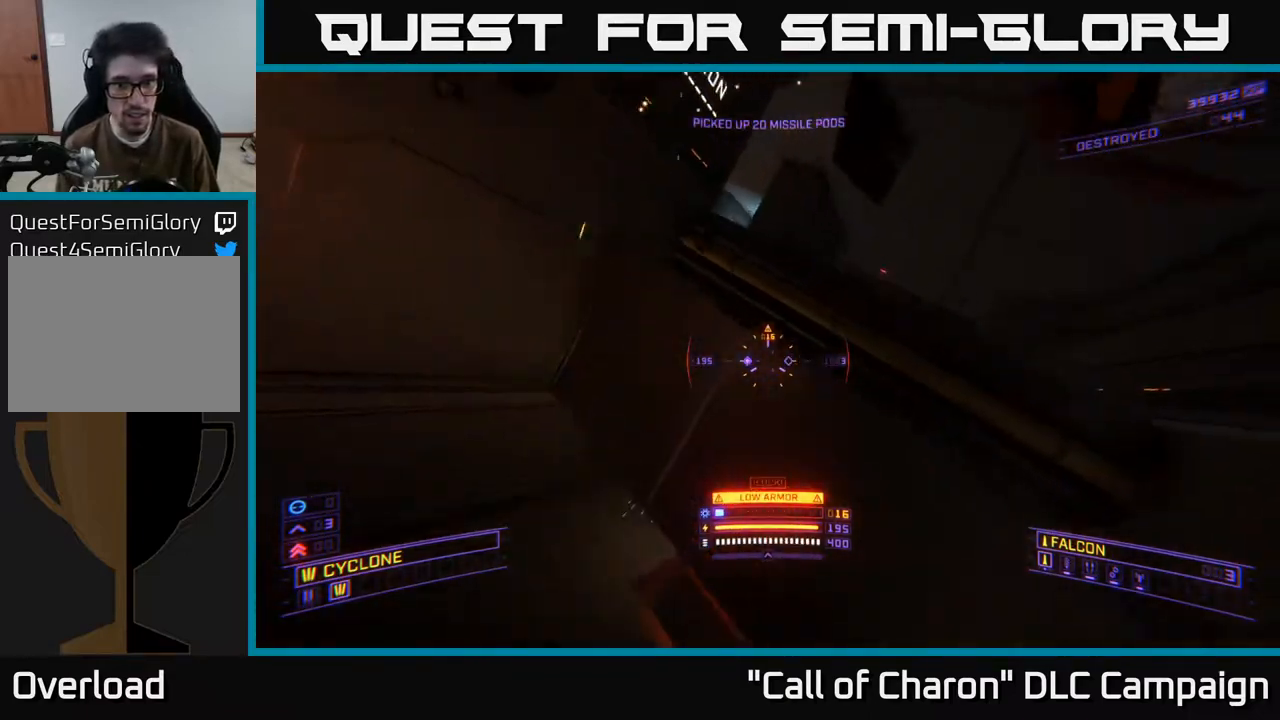
{"buttons": ["X"], "left_stick": "right", "right_stick": "right", "events": [[33, "R3", "down"], [33, "left_stick", "left"], [50, "right_stick", "center"], [200, "right_stick", "down-left"], [217, "R3", "up"], [267, "right_stick", "center"], [317, "left_stick", "center"], [400, "right_stick", "right"], [483, "left_stick", "right"]]}
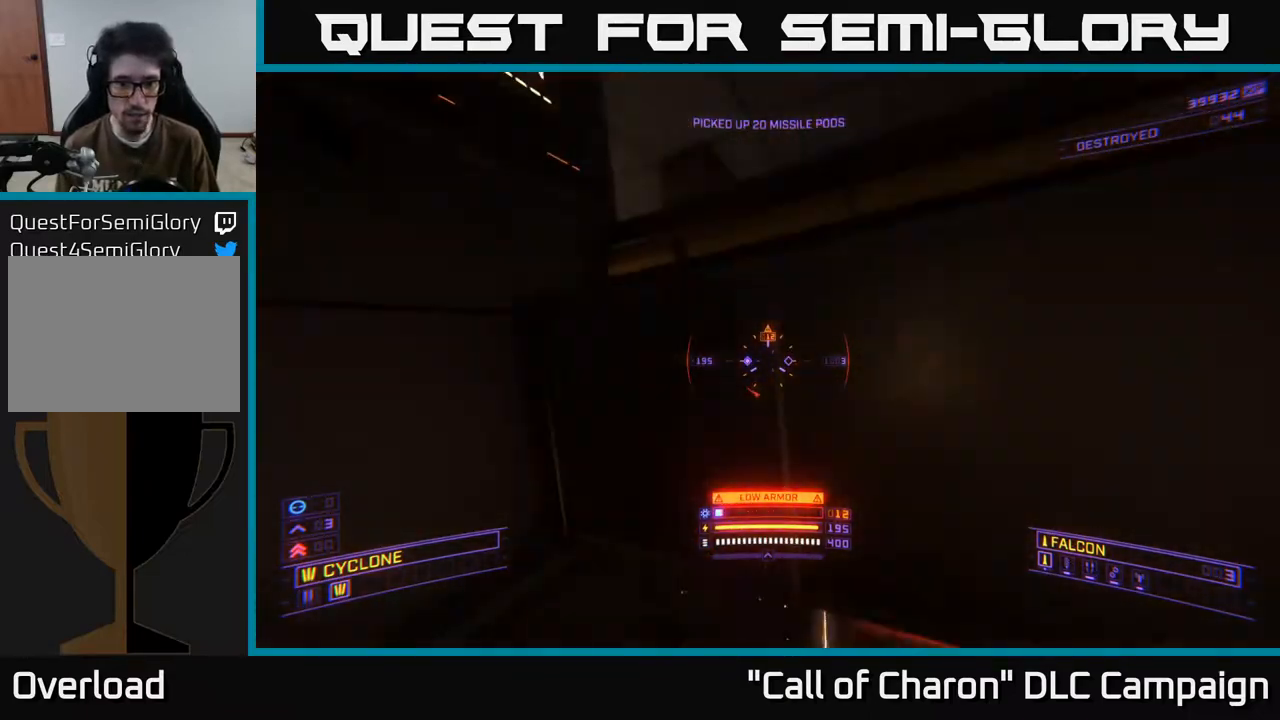
{"buttons": ["R2"], "left_stick": "up-right", "right_stick": "left", "events": [[67, "right_stick", "down"], [117, "right_stick", "center"], [217, "left_stick", "up"], [317, "X", "up"], [317, "right_stick", "up"], [350, "R2", "down"], [450, "left_stick", "up-right"], [500, "right_stick", "left"]]}
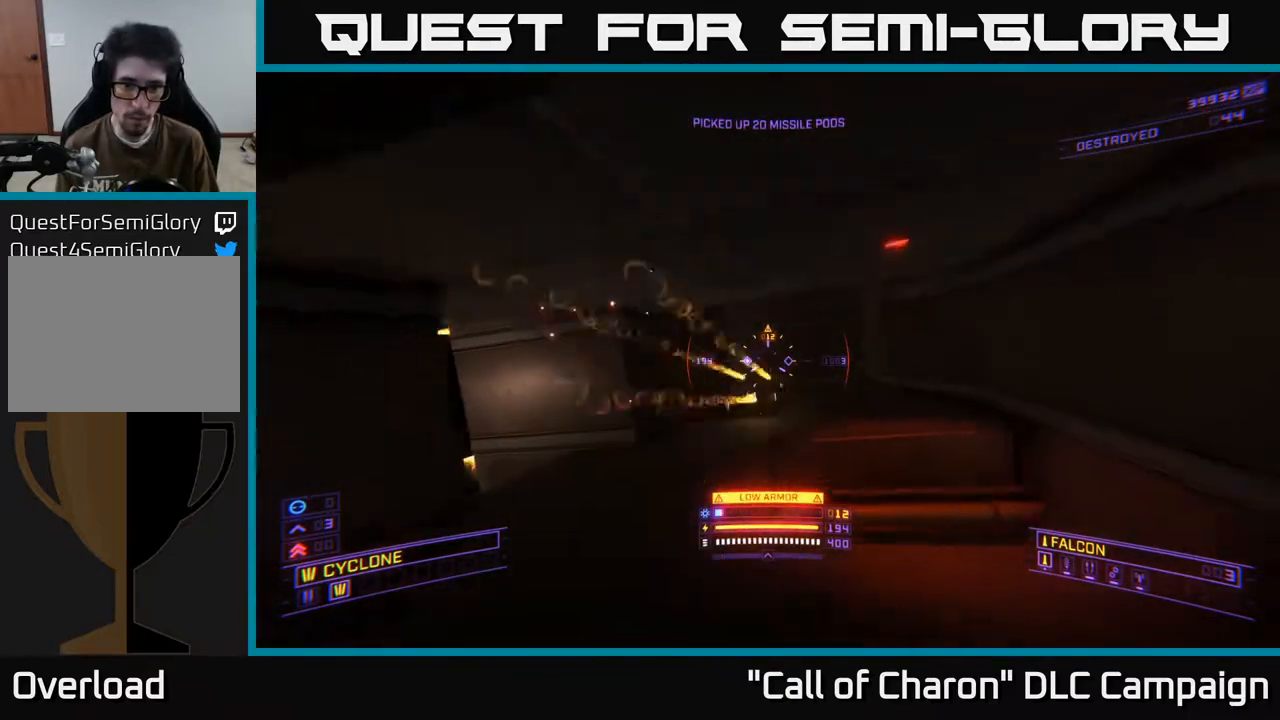
{"buttons": ["A"], "left_stick": "up", "right_stick": "down-left", "events": [[100, "right_stick", "down"], [200, "left_stick", "up"], [283, "right_stick", "center"], [367, "R2", "up"], [433, "right_stick", "down-left"], [450, "A", "down"]]}
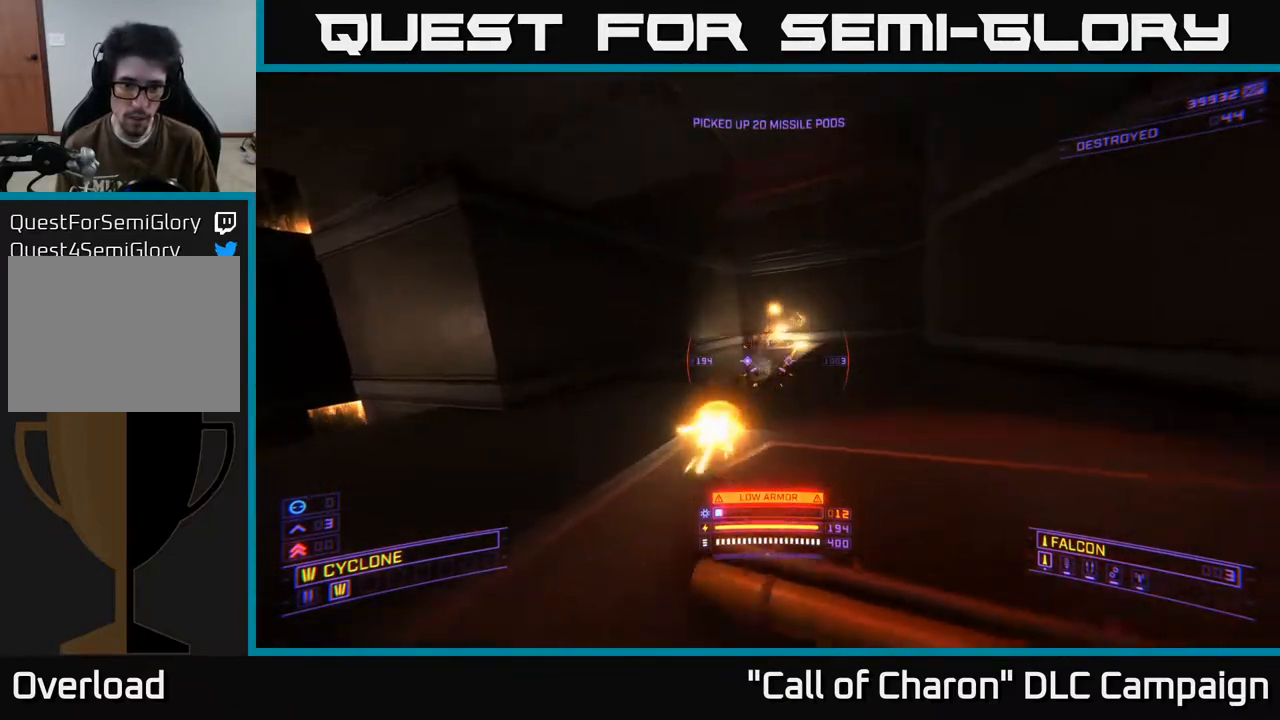
{"buttons": ["L2"], "left_stick": "left", "right_stick": "down-right", "events": [[17, "R2", "down"], [33, "left_stick", "left"], [67, "A", "up"], [117, "R2", "up"], [150, "right_stick", "down-right"], [500, "L2", "down"]]}